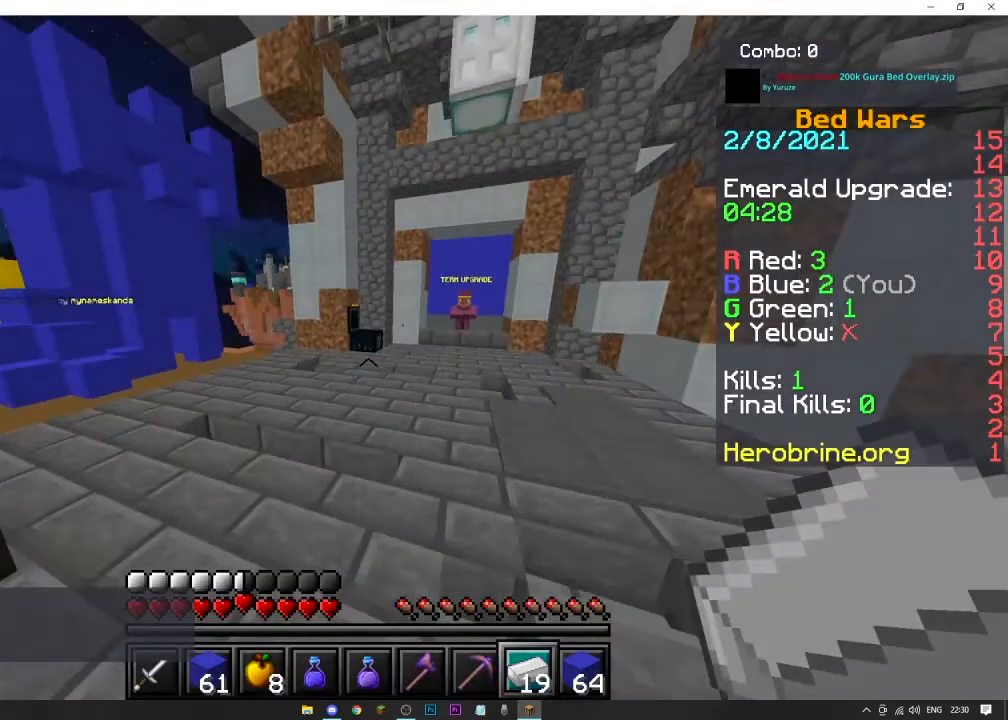
Gameplay with keyboard and mouse; each line is a JSON object with the keys and mouse buttons held at the frame after it. "events" lists presses ("down") and releases ("up") of "a", "d", "s", "space", "w", "mouse_left" and "mouse_right" between this image and that frame as [ms after this image, input, new state], when the widget could be followed in between. "mouse_left", "mouse_right" = the "left", "right" buttons of the "mouse" list. No other keys are recorded. Fast repeated clicks can show as one long hold. Mouse movement is not recorded.
{"keys": [], "mouse": [], "events": [[400, "w", "up"]]}
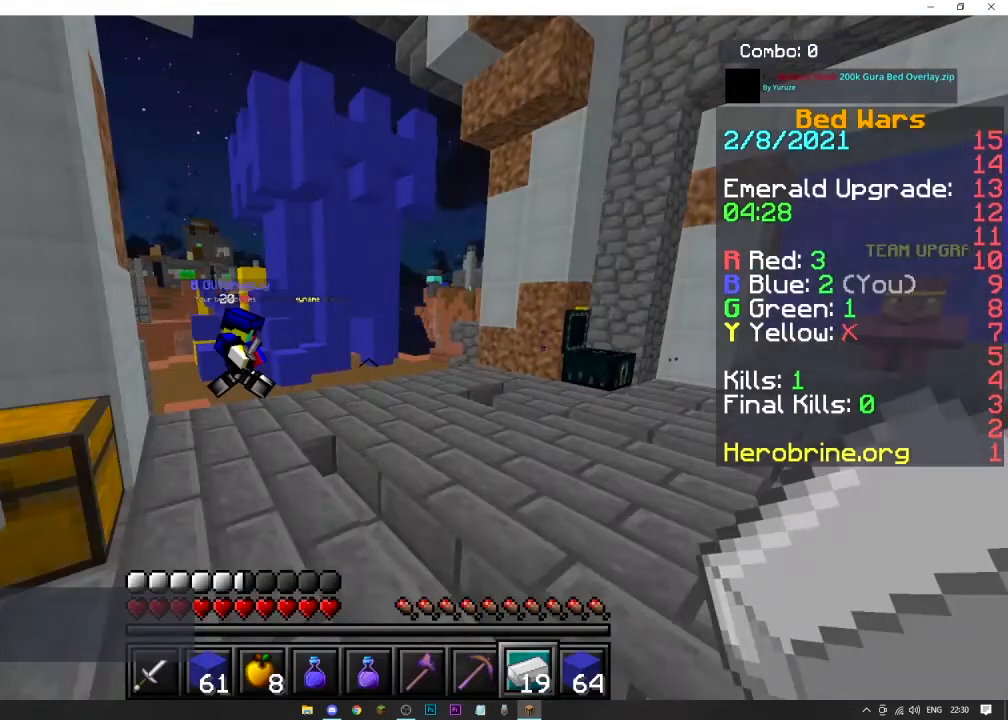
{"keys": [], "mouse": [], "events": []}
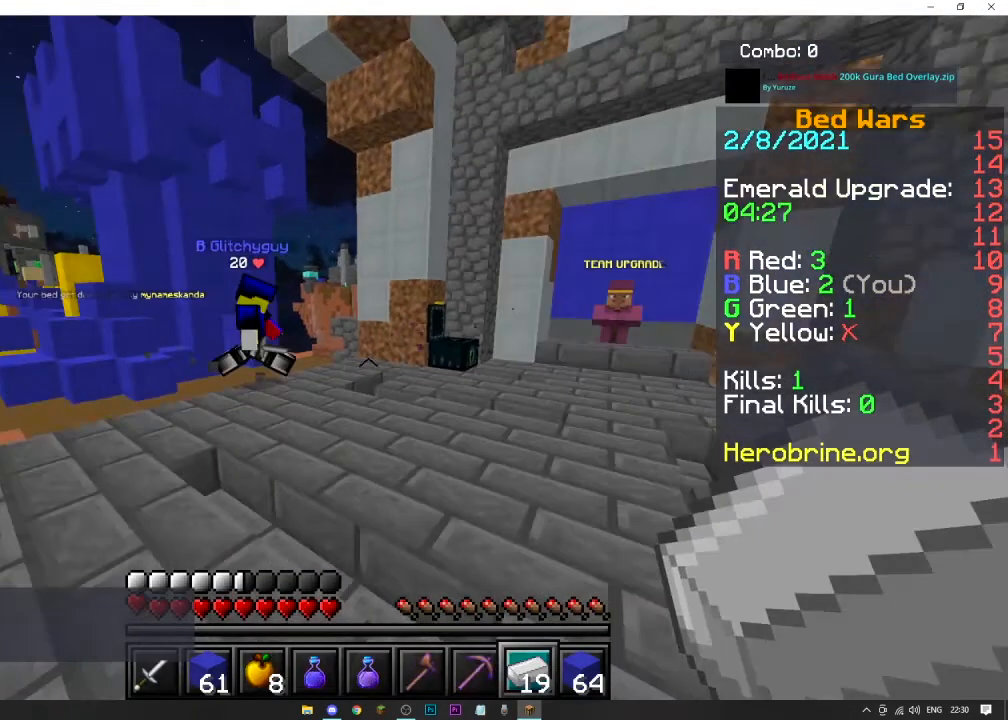
{"keys": [], "mouse": [], "events": []}
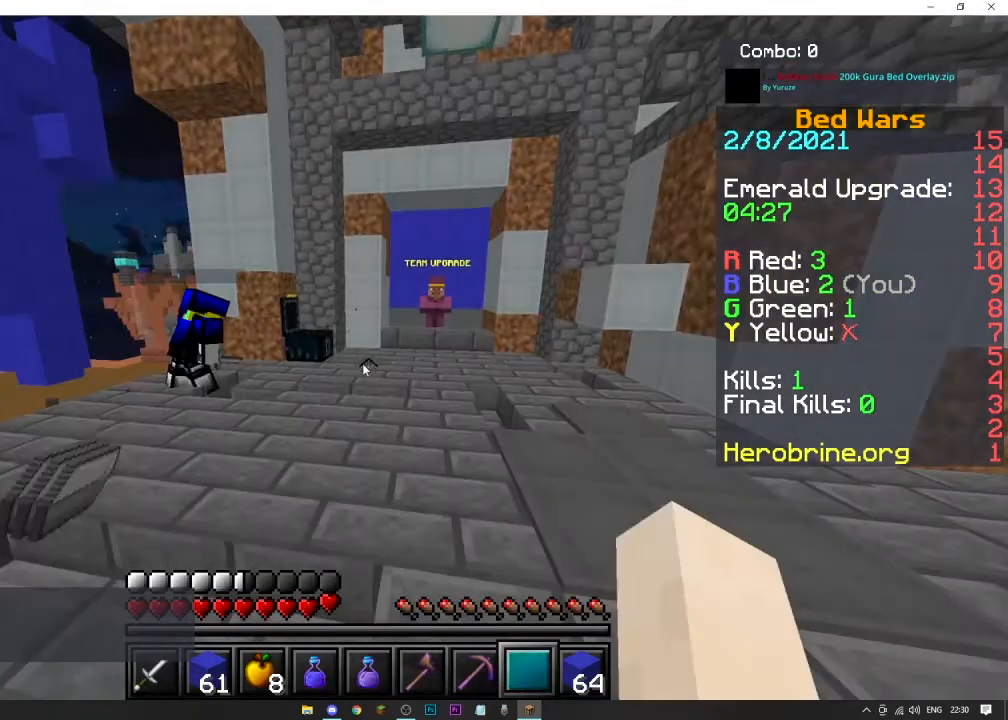
{"keys": ["space", "w"], "mouse": [], "events": [[401, "w", "down"], [434, "space", "down"]]}
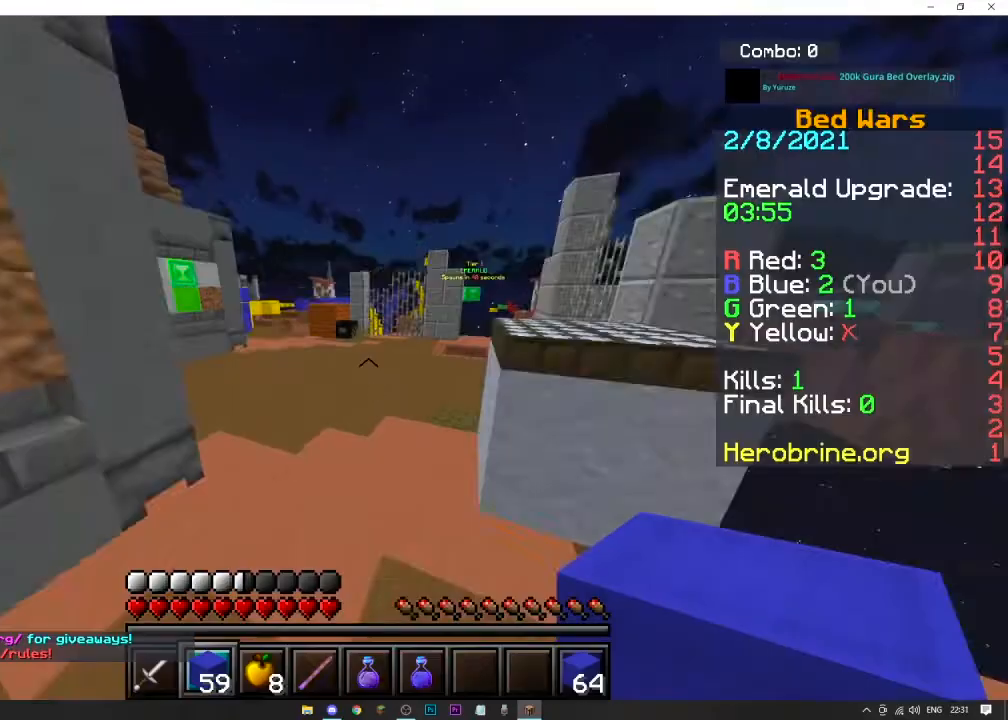
{"keys": ["a", "space", "w"], "mouse": [], "events": [[67, "space", "up"], [100, "space", "down"], [400, "a", "down"]]}
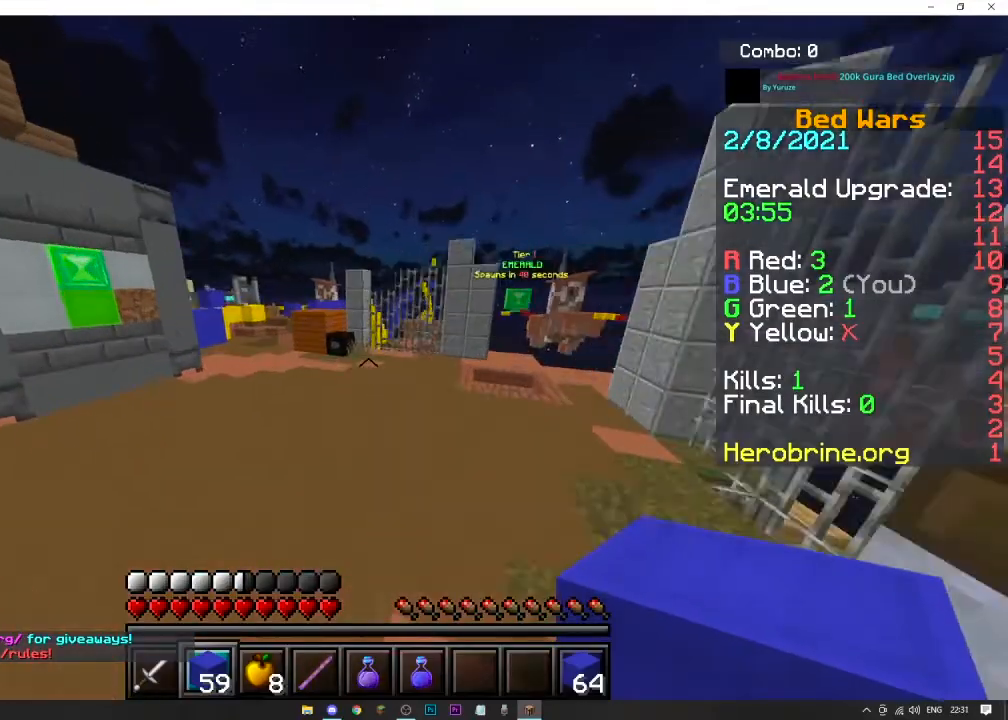
{"keys": ["a", "space", "w"], "mouse": [], "events": []}
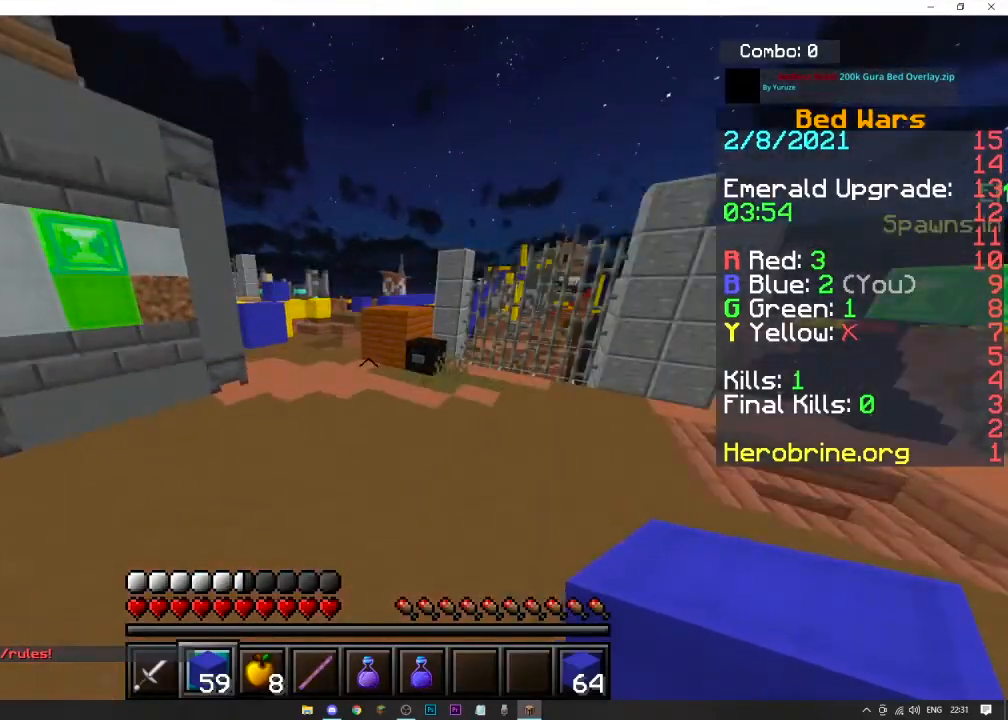
{"keys": ["w"], "mouse": [], "events": [[233, "space", "up"], [367, "a", "up"]]}
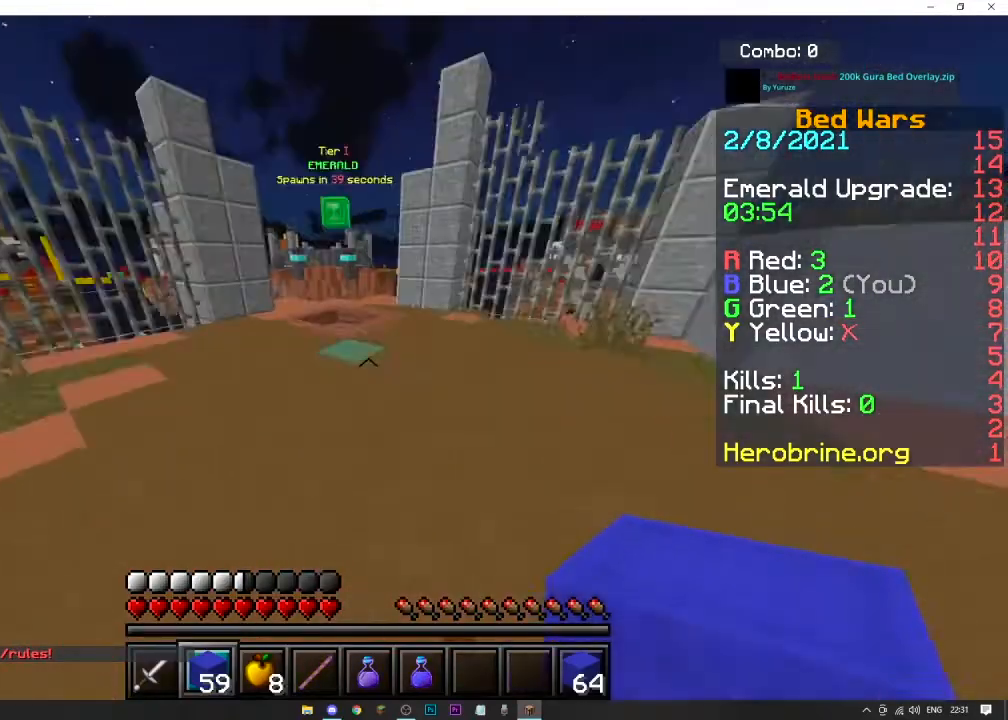
{"keys": ["w"], "mouse": ["left"], "events": [[34, "mouse_left", "down"], [201, "space", "down"], [301, "mouse_left", "up"], [501, "mouse_left", "down"], [501, "space", "up"]]}
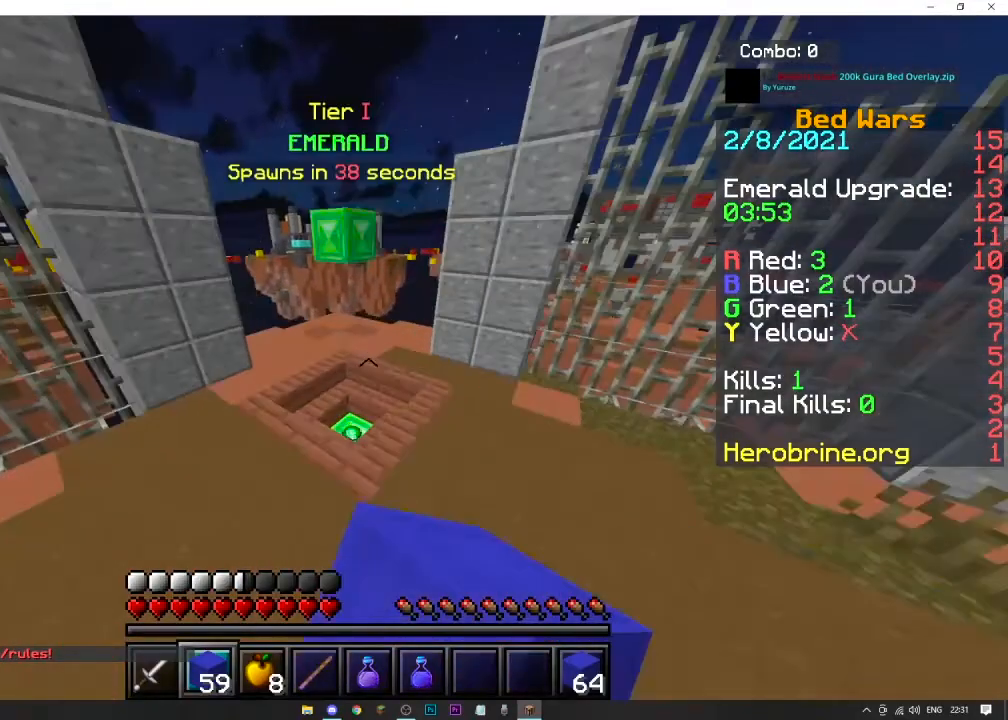
{"keys": ["w"], "mouse": ["left"], "events": []}
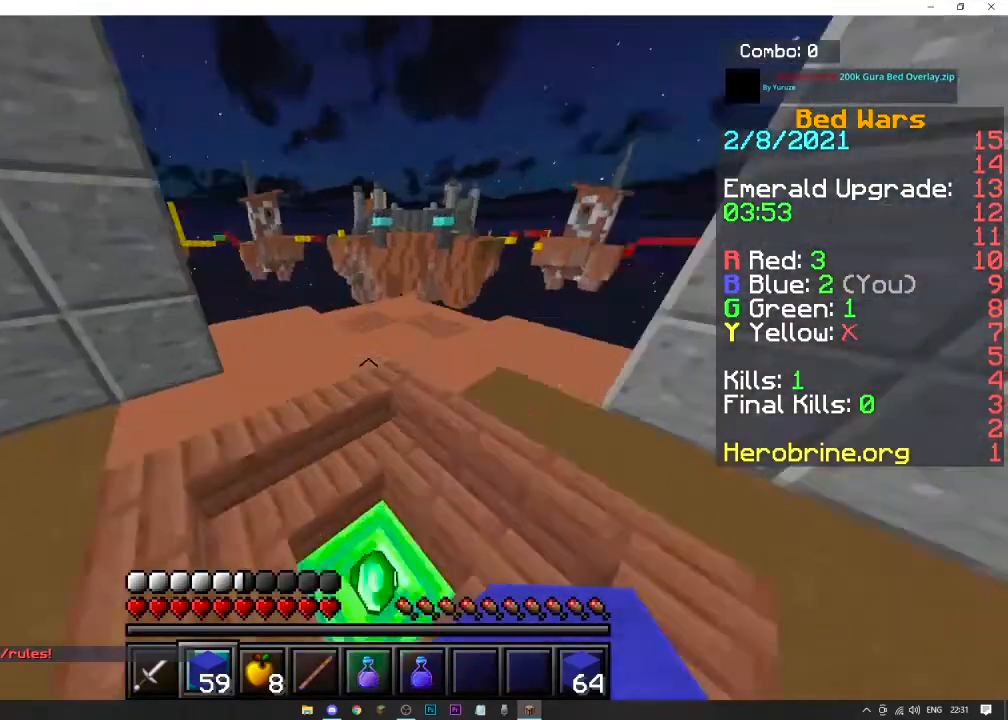
{"keys": ["w"], "mouse": [], "events": [[167, "mouse_left", "up"]]}
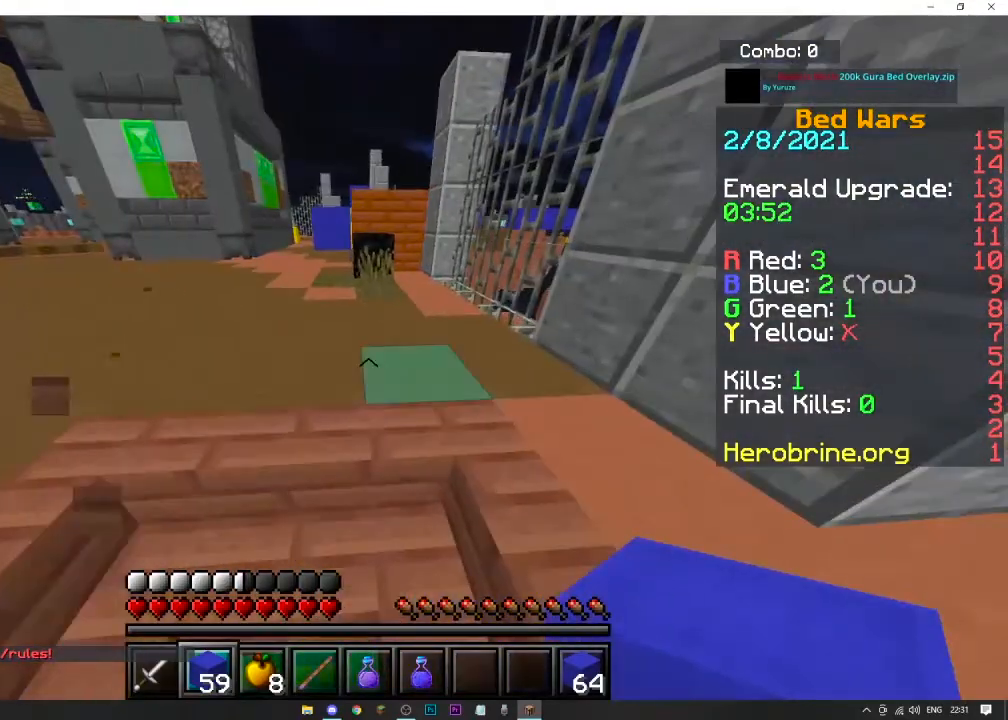
{"keys": ["space", "w"], "mouse": ["left"], "events": [[267, "space", "down"], [434, "mouse_left", "down"]]}
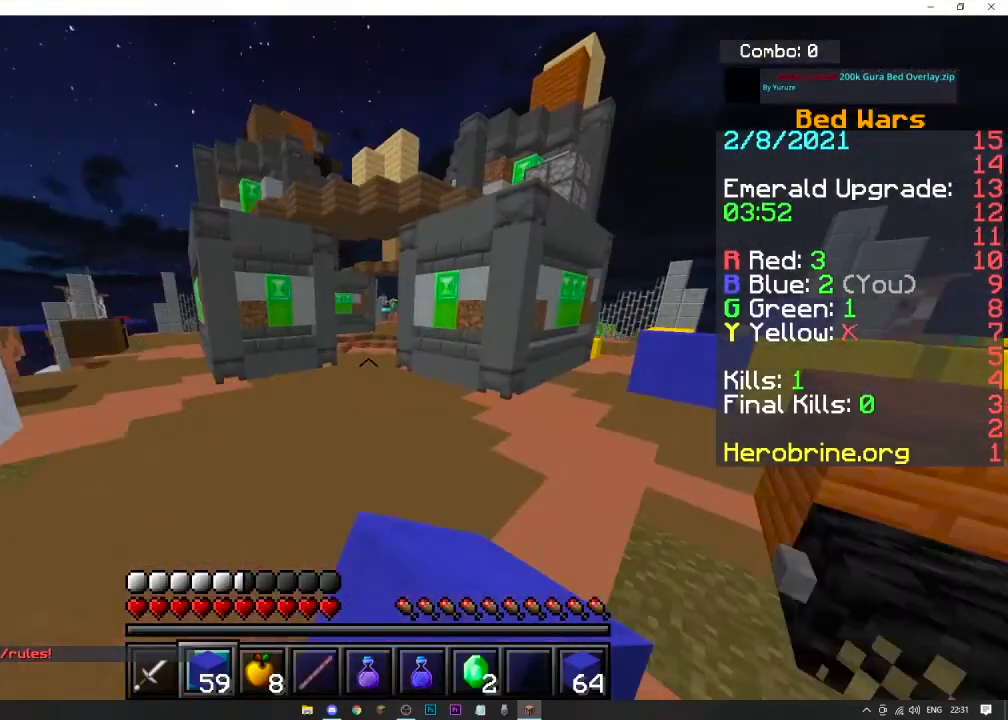
{"keys": ["space", "w"], "mouse": ["left"], "events": [[134, "mouse_left", "up"], [134, "space", "up"], [267, "space", "down"], [301, "mouse_left", "down"]]}
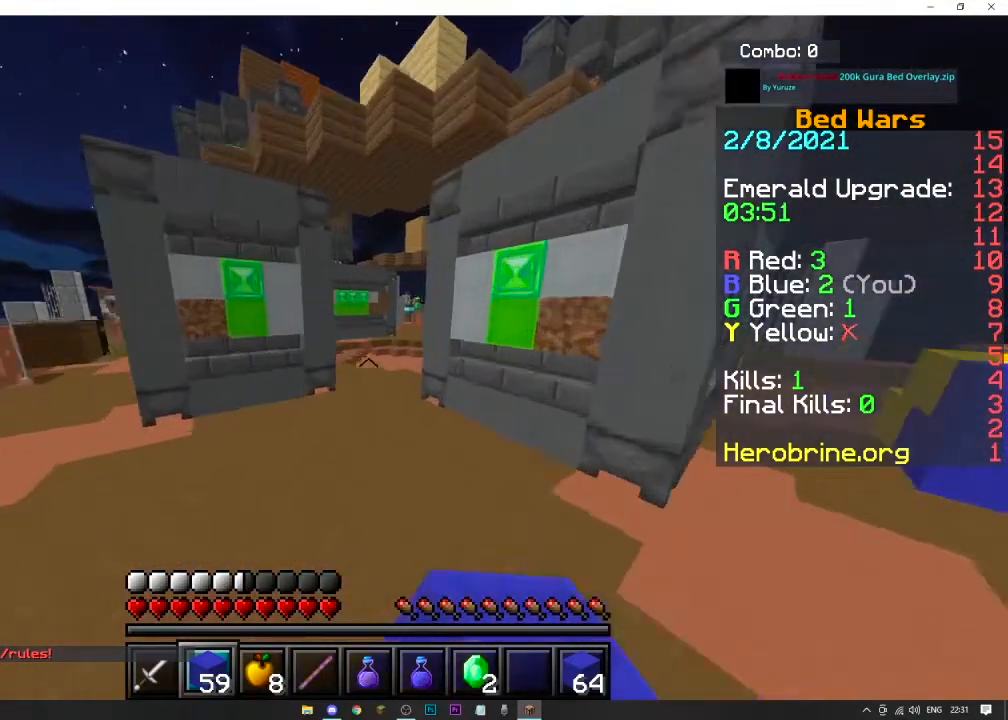
{"keys": ["space", "w"], "mouse": ["left"], "events": [[167, "mouse_left", "up"], [367, "mouse_left", "down"]]}
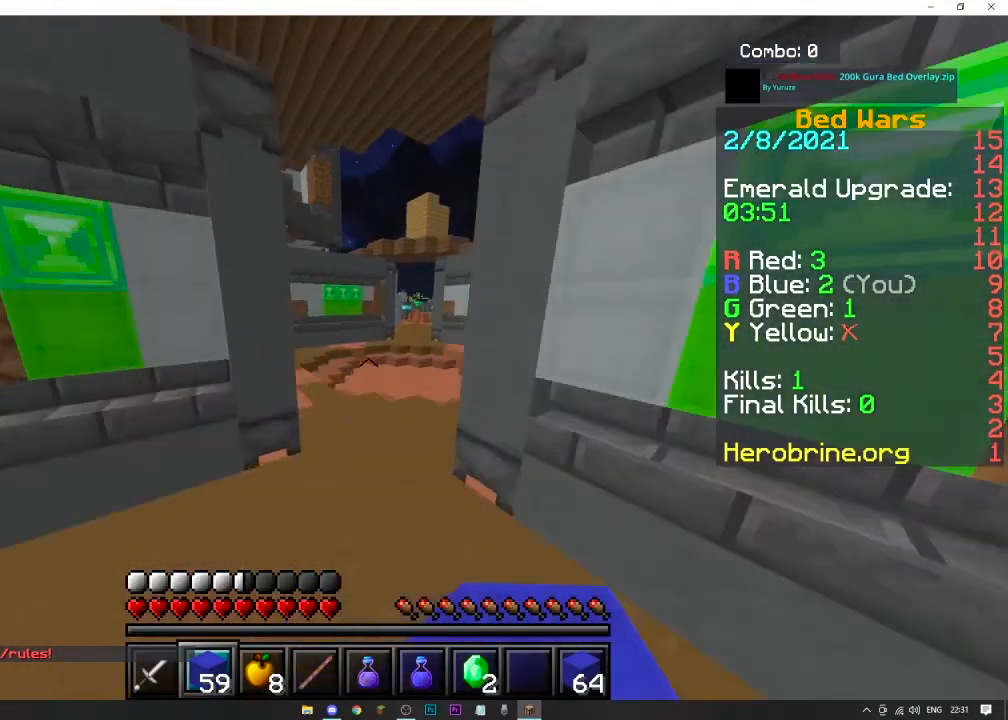
{"keys": ["space", "w"], "mouse": ["left"], "events": [[134, "space", "up"], [234, "mouse_left", "up"], [467, "mouse_left", "down"], [467, "space", "down"]]}
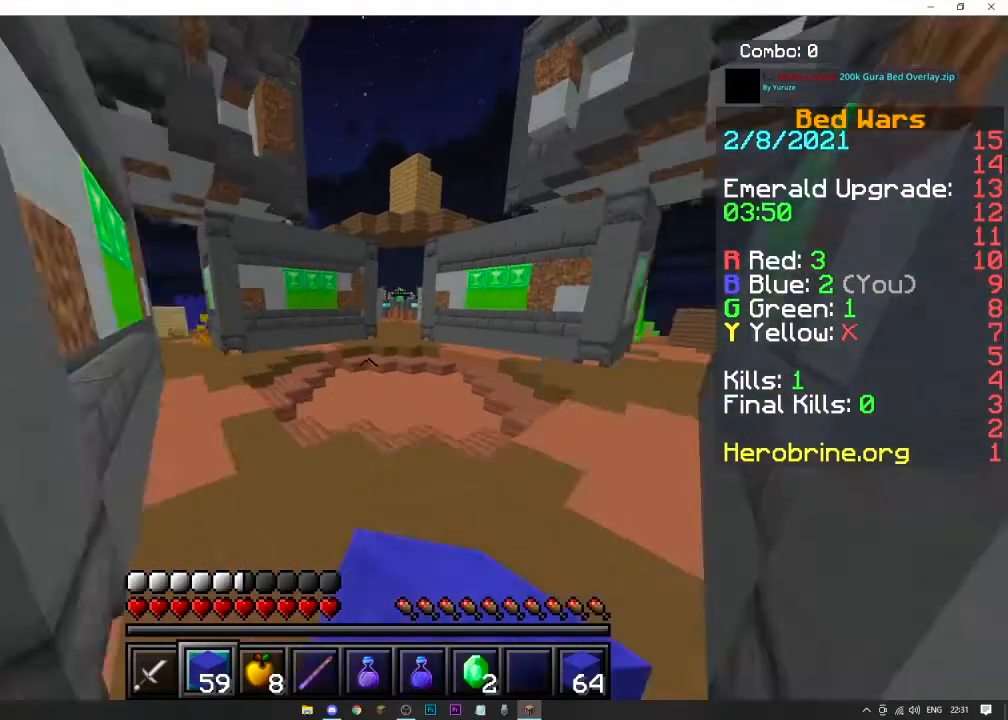
{"keys": ["w"], "mouse": [], "events": [[367, "mouse_left", "up"], [367, "space", "up"]]}
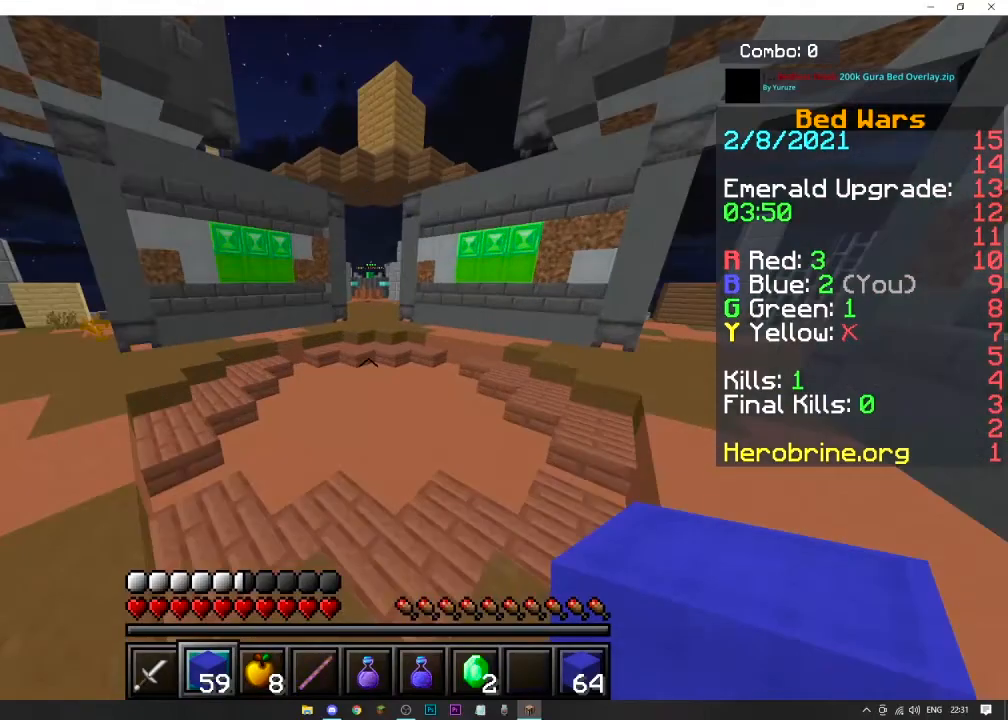
{"keys": ["w"], "mouse": [], "events": [[34, "mouse_left", "down"], [34, "space", "down"], [301, "mouse_left", "up"], [301, "space", "up"]]}
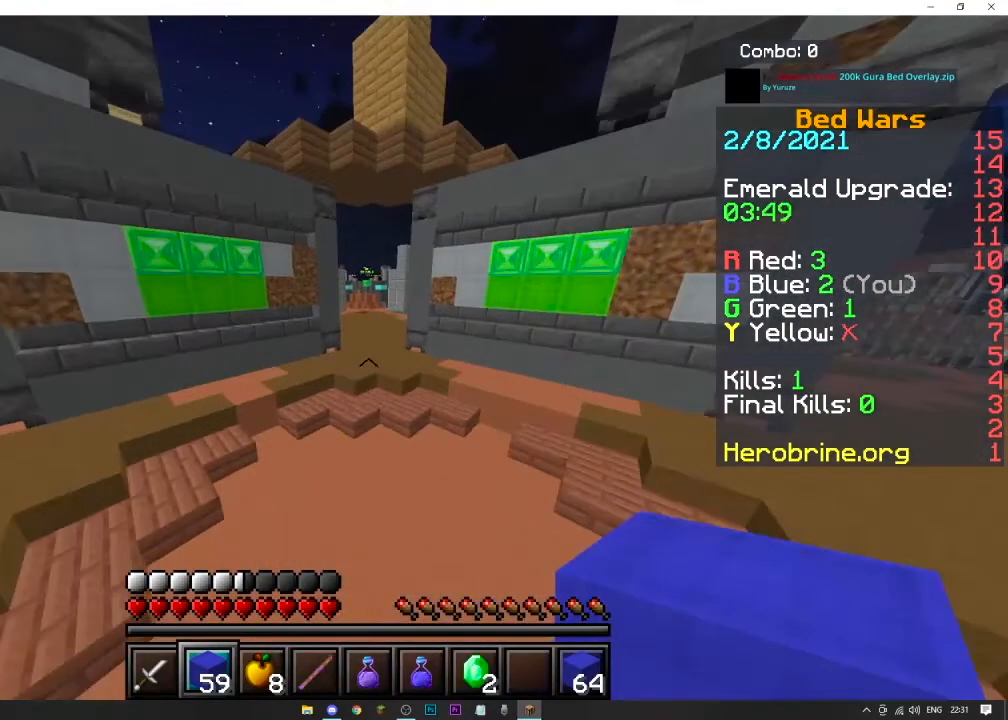
{"keys": ["w"], "mouse": ["left"], "events": [[33, "mouse_left", "down"]]}
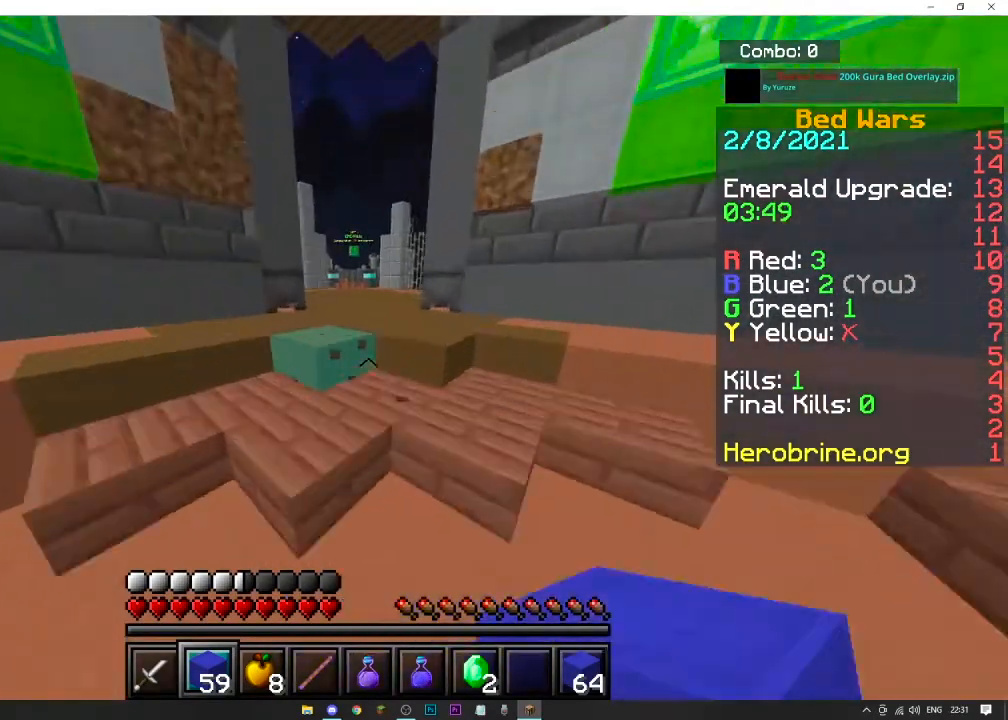
{"keys": ["w"], "mouse": ["left"], "events": []}
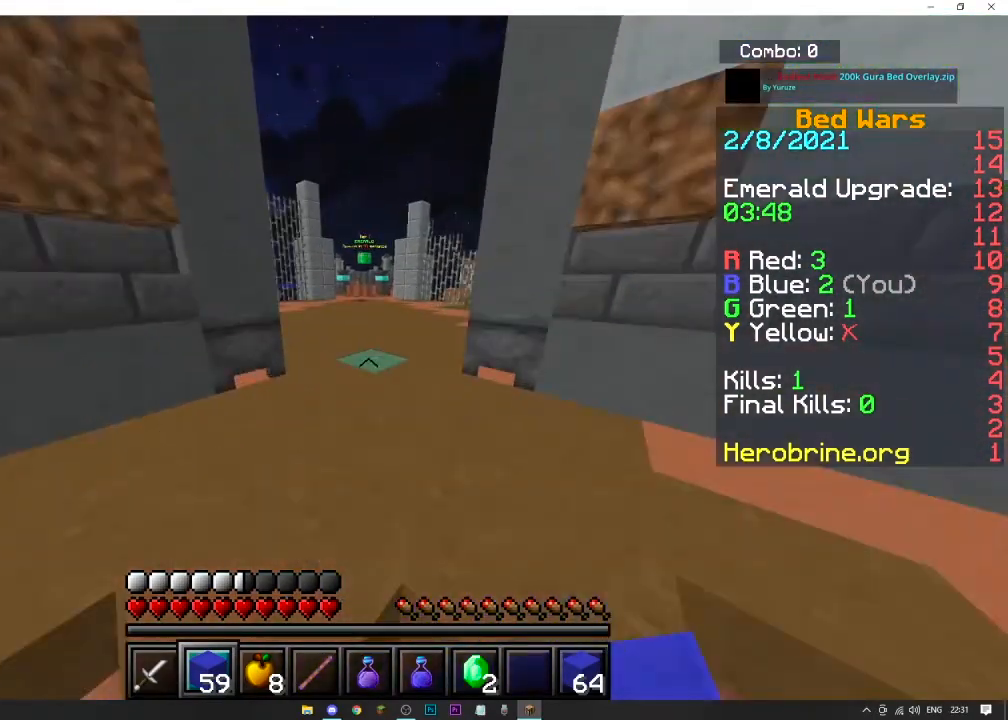
{"keys": ["space", "w"], "mouse": [], "events": [[33, "mouse_left", "up"], [33, "space", "down"]]}
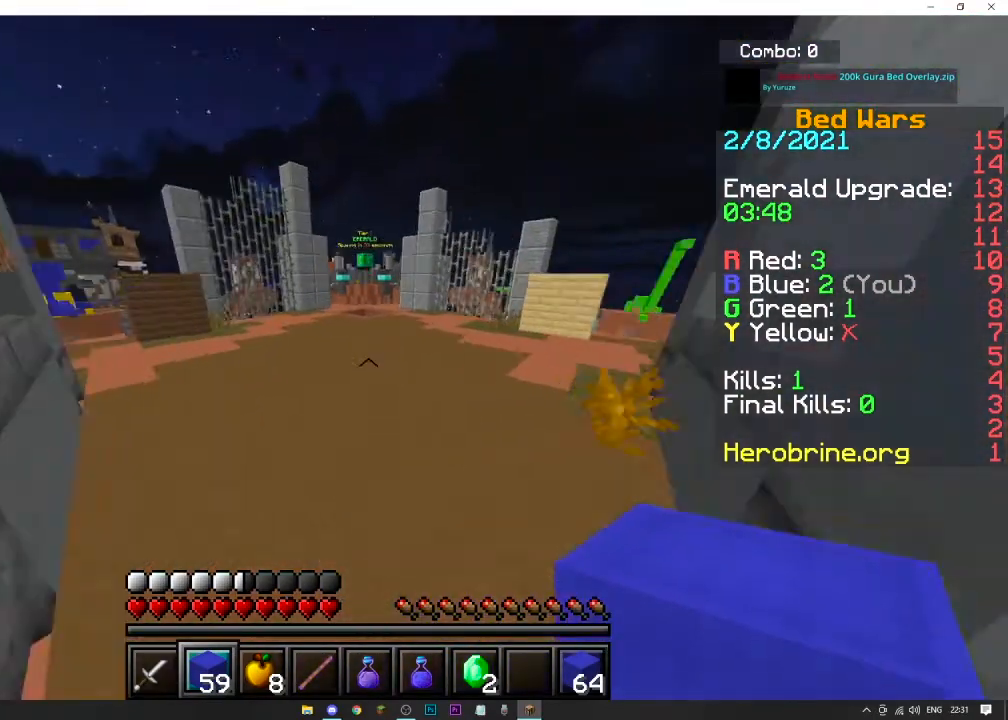
{"keys": ["w"], "mouse": [], "events": [[100, "mouse_left", "down"], [334, "mouse_left", "up"], [434, "space", "up"]]}
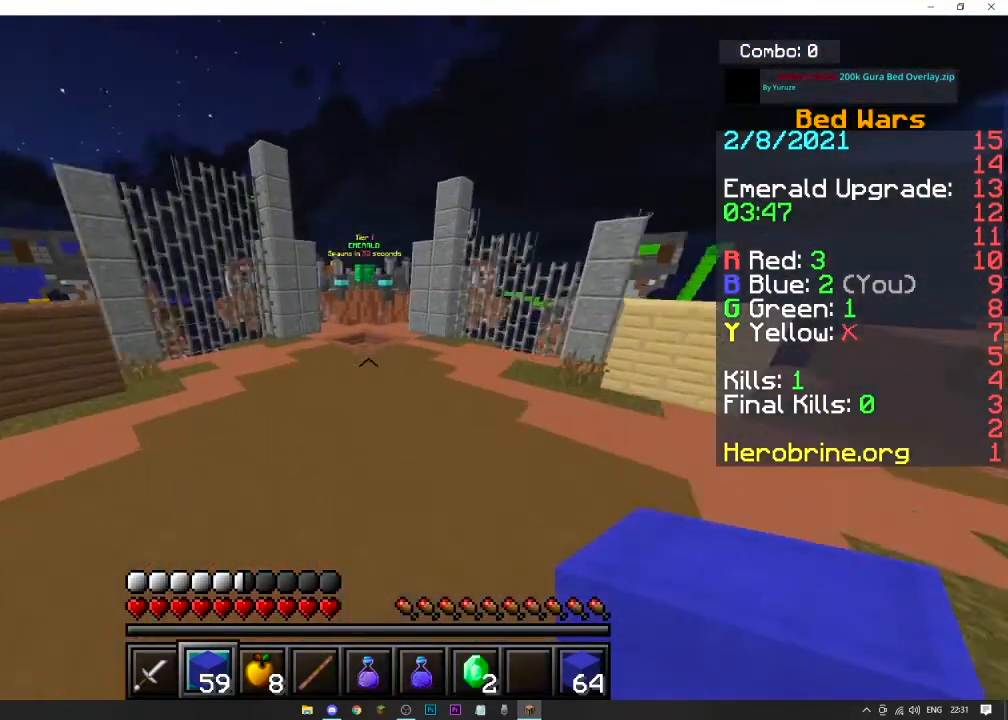
{"keys": ["w"], "mouse": [], "events": [[67, "mouse_left", "down"], [67, "space", "down"], [434, "mouse_left", "up"], [434, "space", "up"]]}
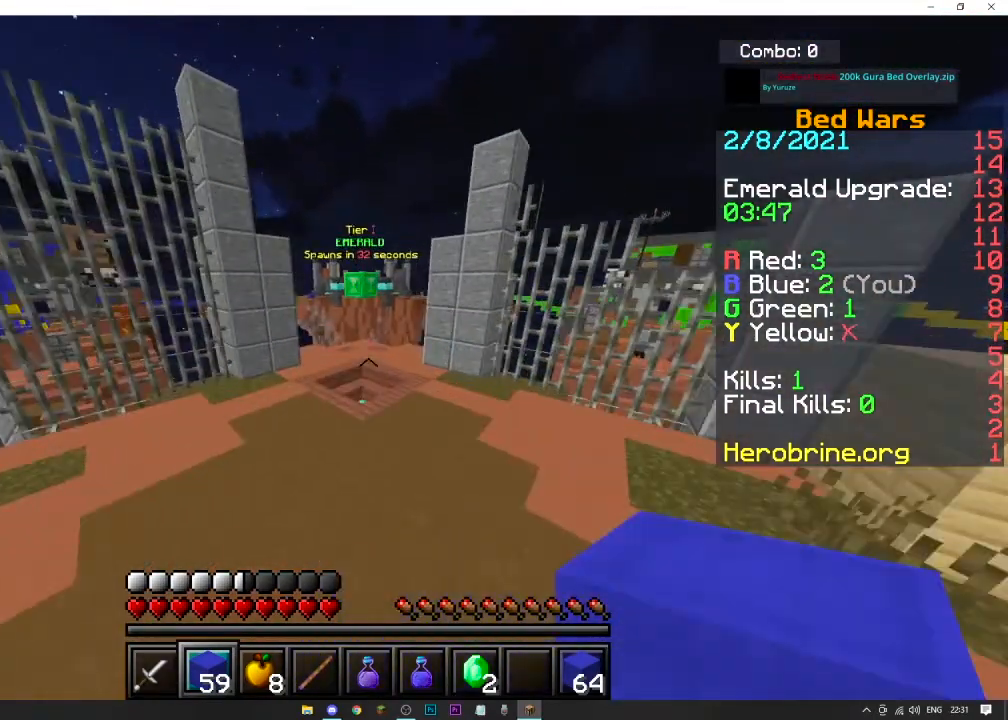
{"keys": ["w"], "mouse": ["left"], "events": [[100, "mouse_left", "down"]]}
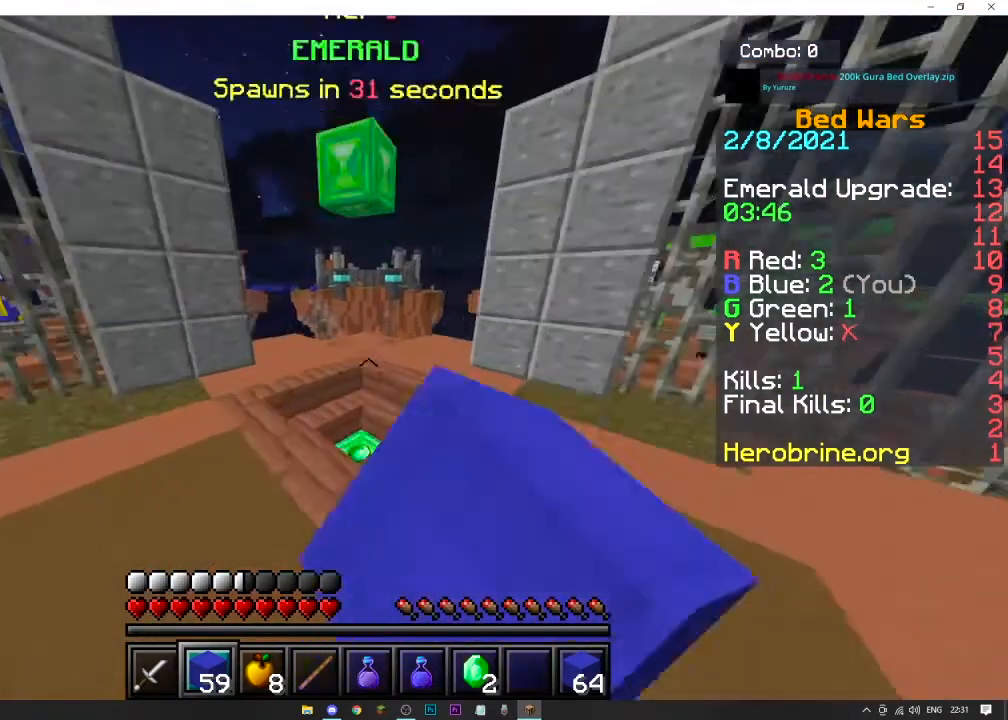
{"keys": ["w"], "mouse": [], "events": [[400, "mouse_left", "up"]]}
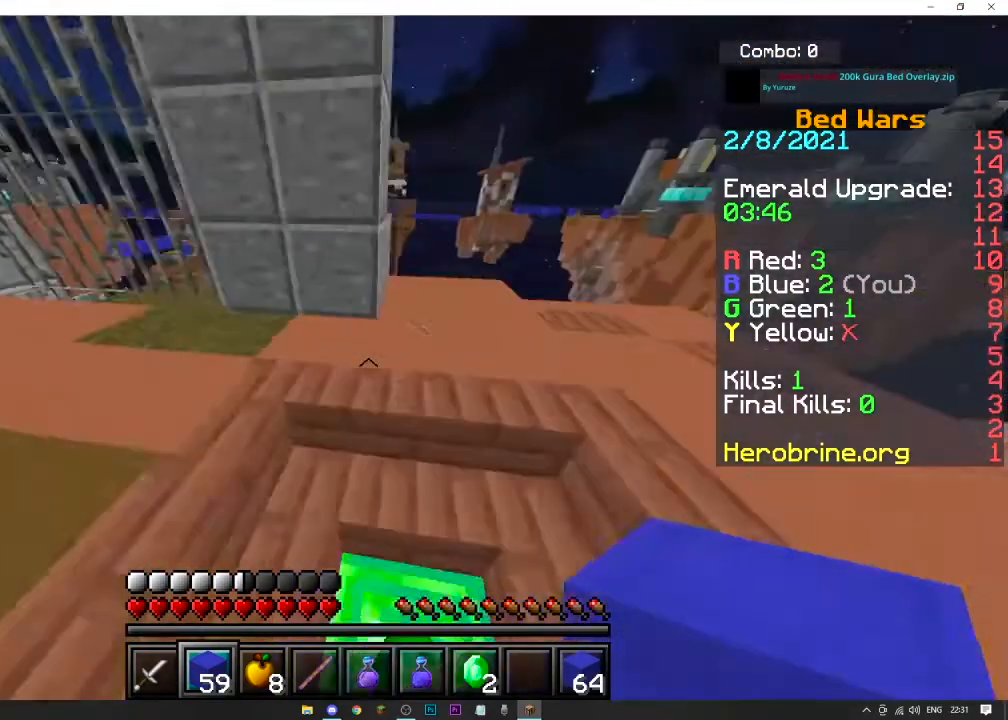
{"keys": ["w"], "mouse": [], "events": []}
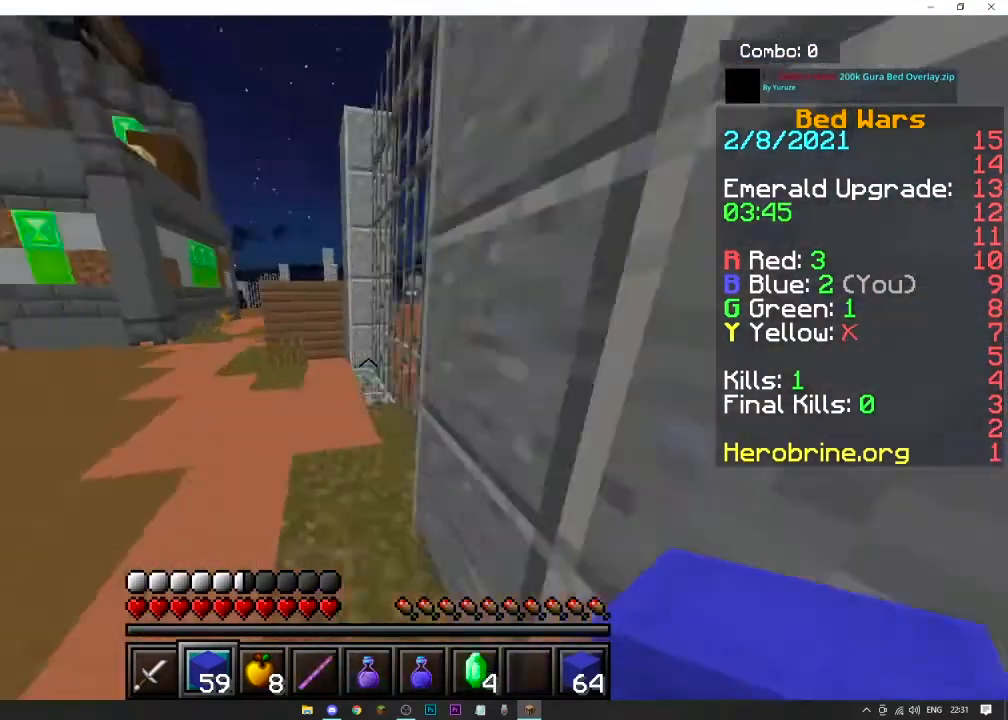
{"keys": ["w"], "mouse": [], "events": []}
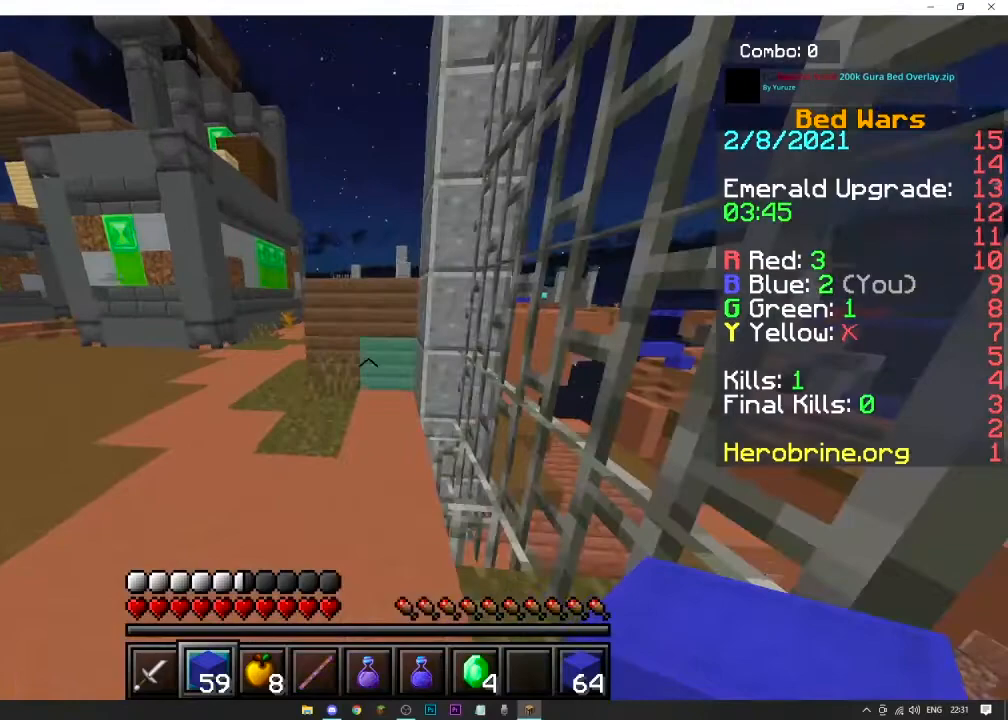
{"keys": ["space", "w"], "mouse": ["left"], "events": [[201, "a", "down"], [334, "mouse_left", "down"], [334, "space", "down"], [501, "a", "up"]]}
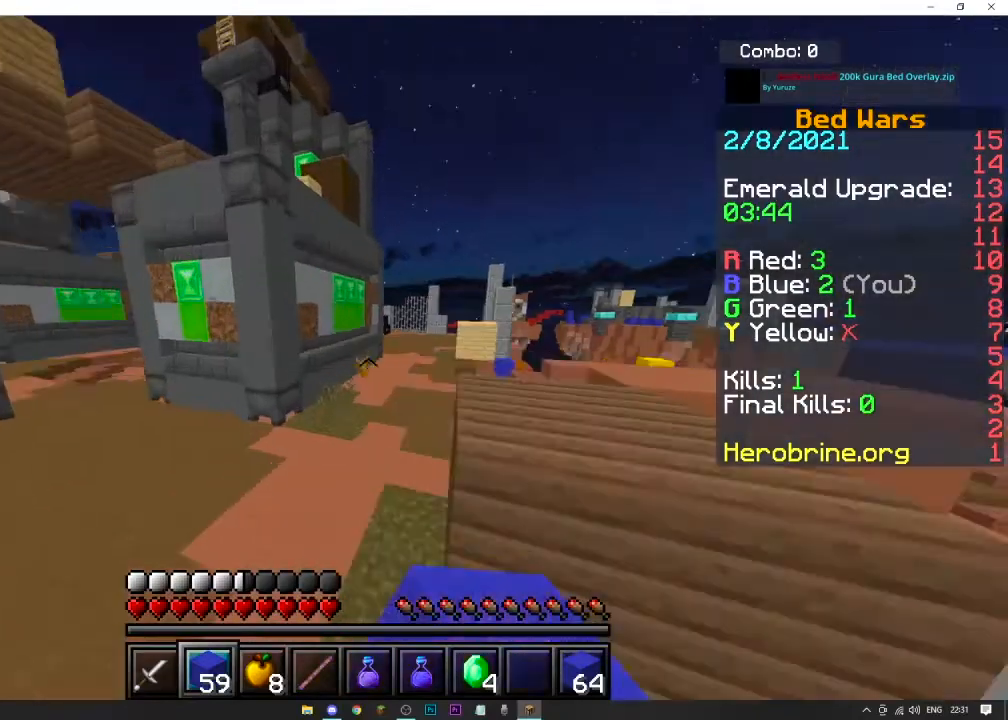
{"keys": ["space", "w"], "mouse": ["left"], "events": [[133, "mouse_left", "up"], [133, "space", "up"], [233, "space", "down"], [400, "mouse_left", "down"]]}
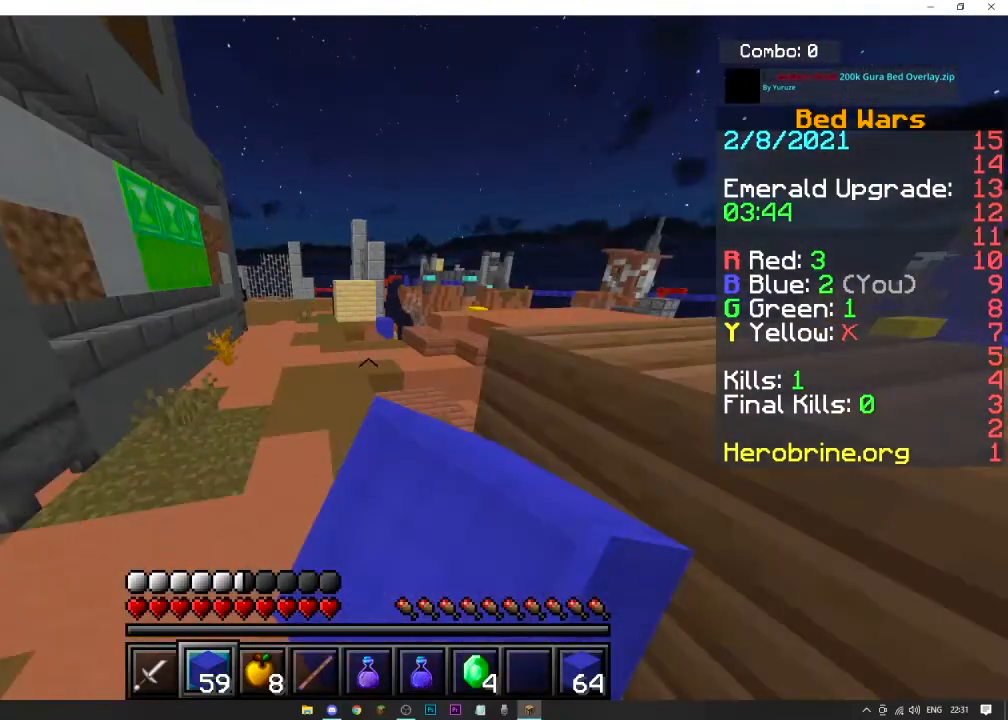
{"keys": ["space", "w"], "mouse": [], "events": [[100, "mouse_left", "up"], [201, "space", "up"], [434, "space", "down"]]}
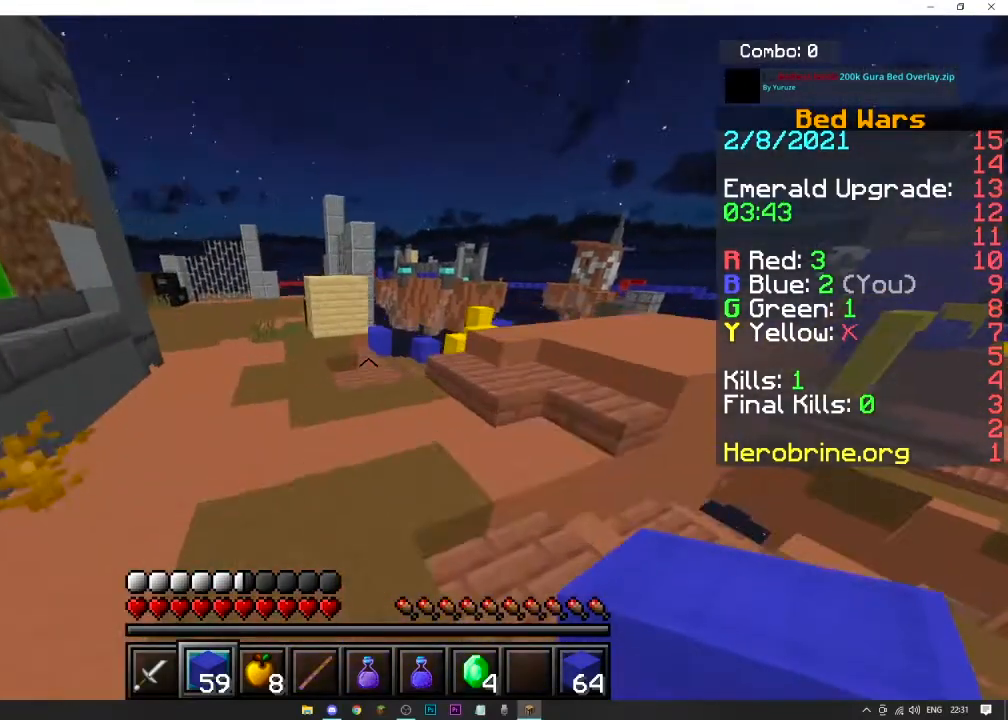
{"keys": ["w"], "mouse": ["left"], "events": [[200, "space", "up"], [300, "mouse_left", "down"]]}
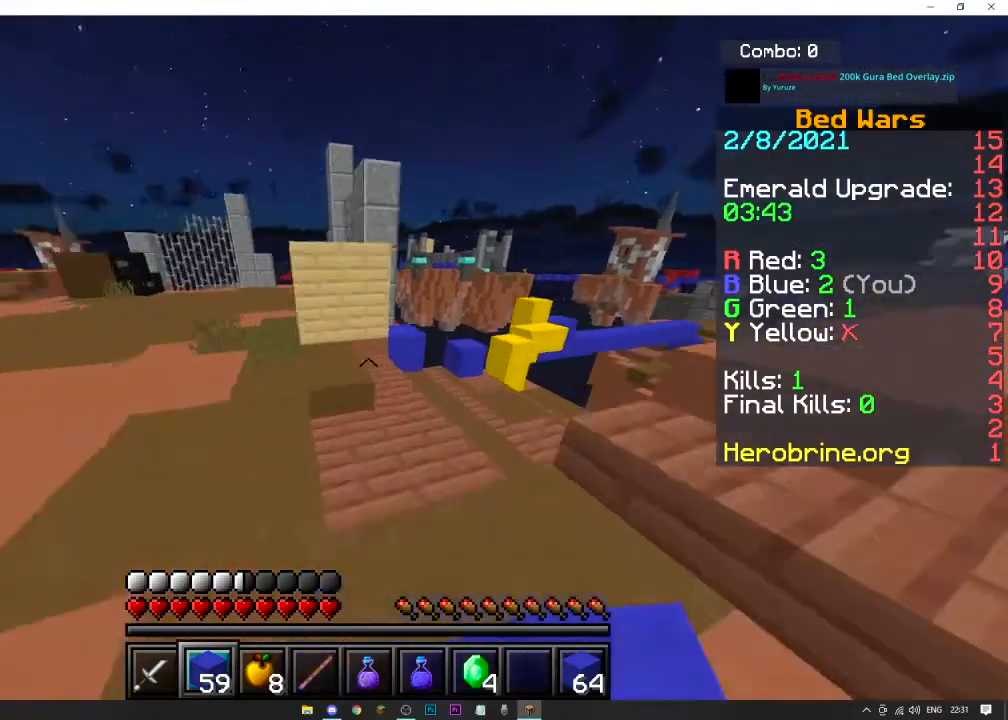
{"keys": ["w"], "mouse": [], "events": [[334, "mouse_left", "up"]]}